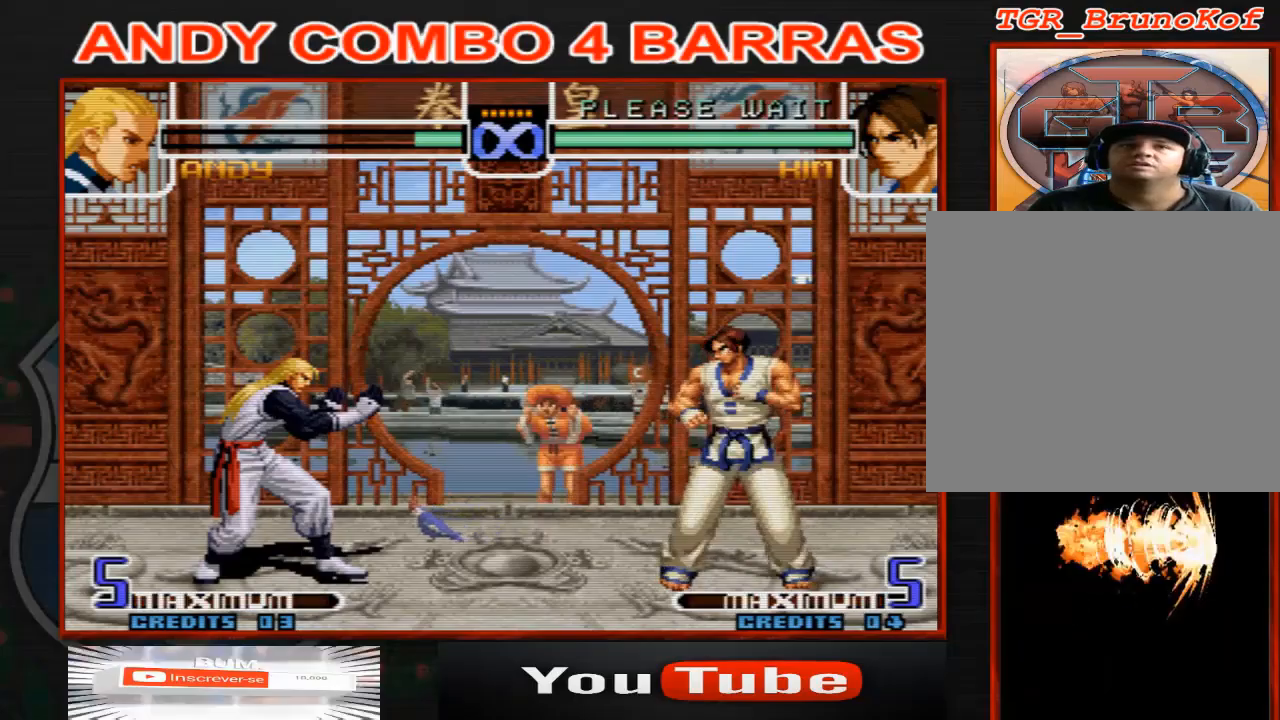
Gameplay with a controller (arcade stick); each line is a JSON object with the inputs held at the frame after it. "events" lists button and stick changes between this image and that frame as [ms after this image, input, new state], when the widget could be followed in between. Not read: L3 R3.
{"buttons": [], "left_stick": "center", "events": [[233, "left_stick", "right"], [367, "left_stick", "center"]]}
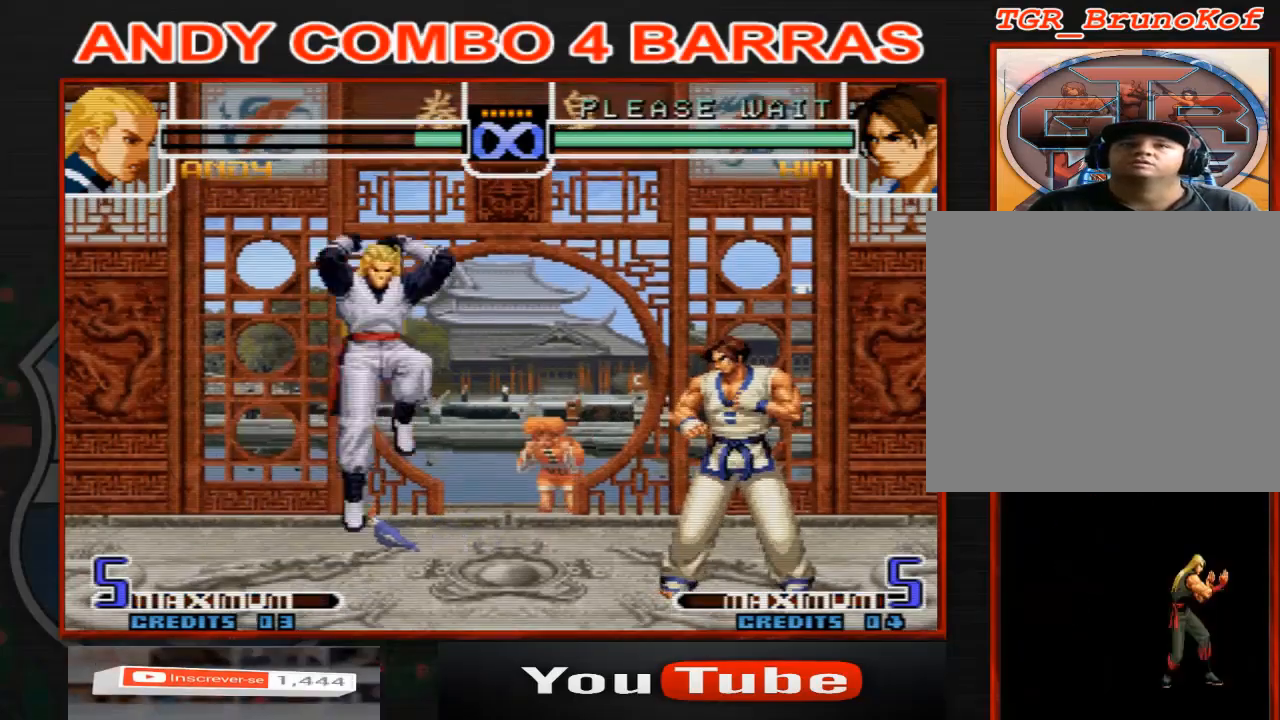
{"buttons": [], "left_stick": "right", "events": [[167, "D", "down"], [233, "D", "up"], [400, "left_stick", "right"]]}
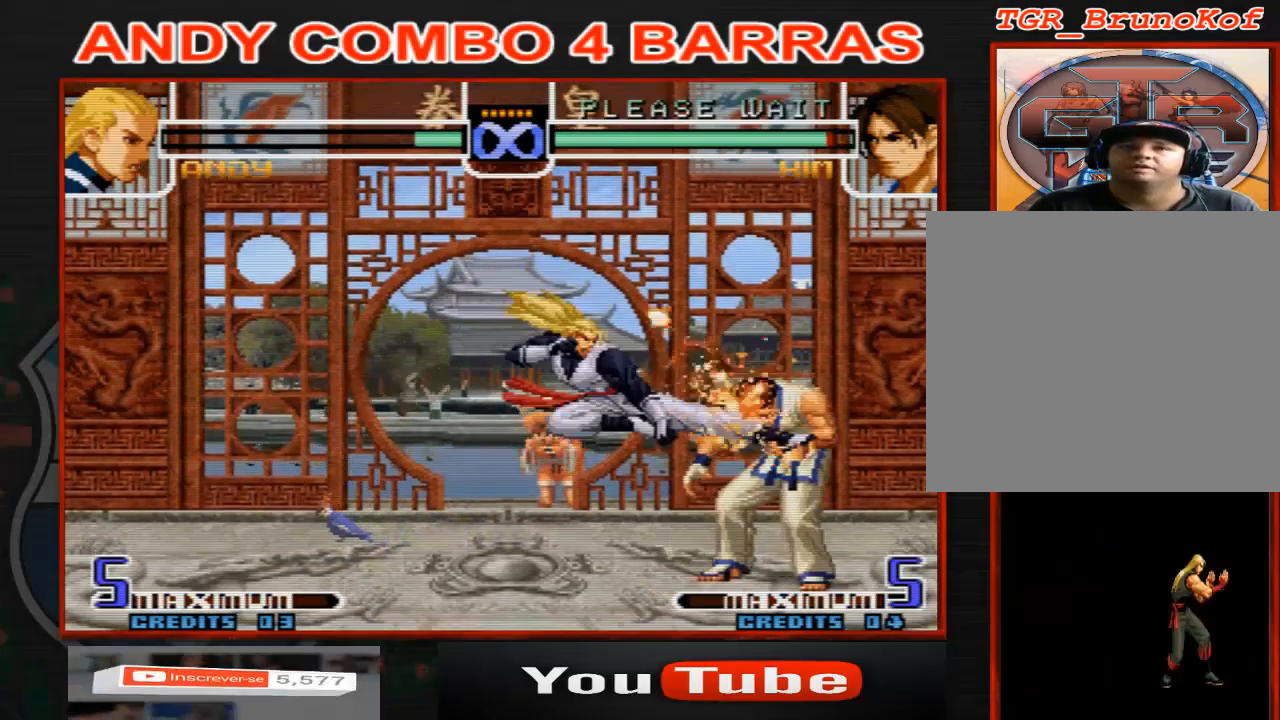
{"buttons": [], "left_stick": "center", "events": [[167, "left_stick", "center"]]}
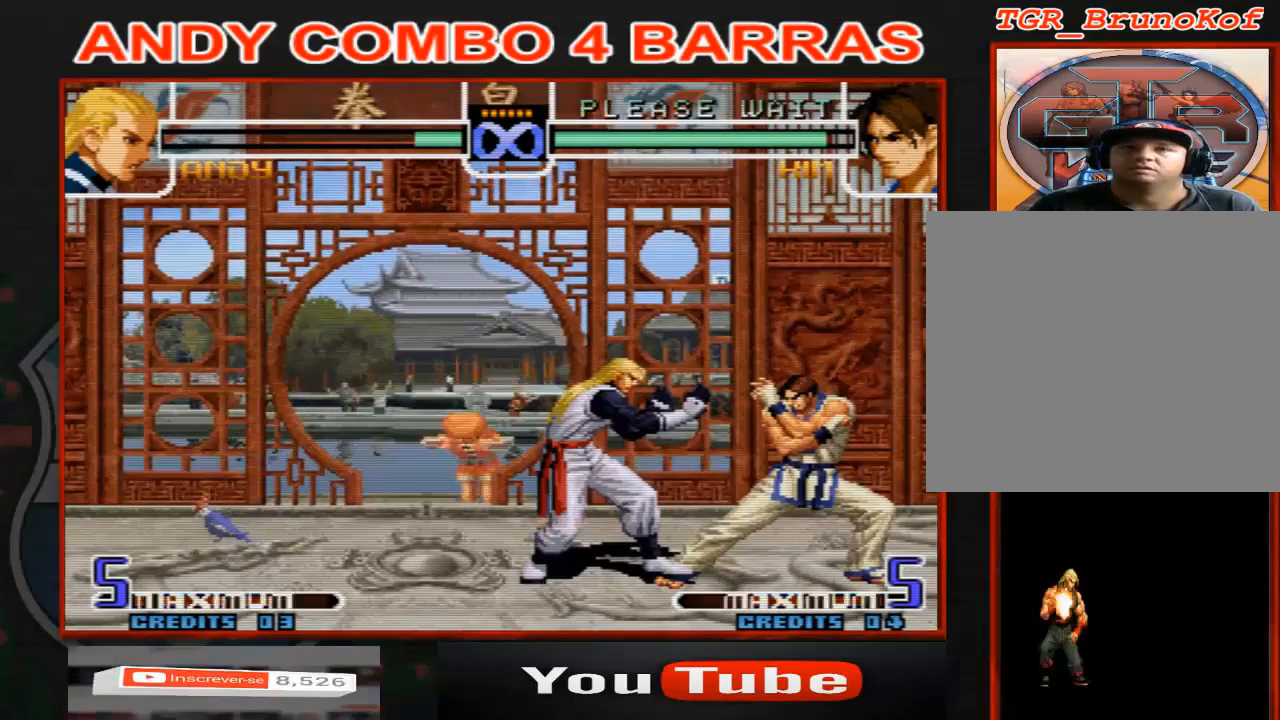
{"buttons": [], "left_stick": "right", "events": [[500, "left_stick", "right"]]}
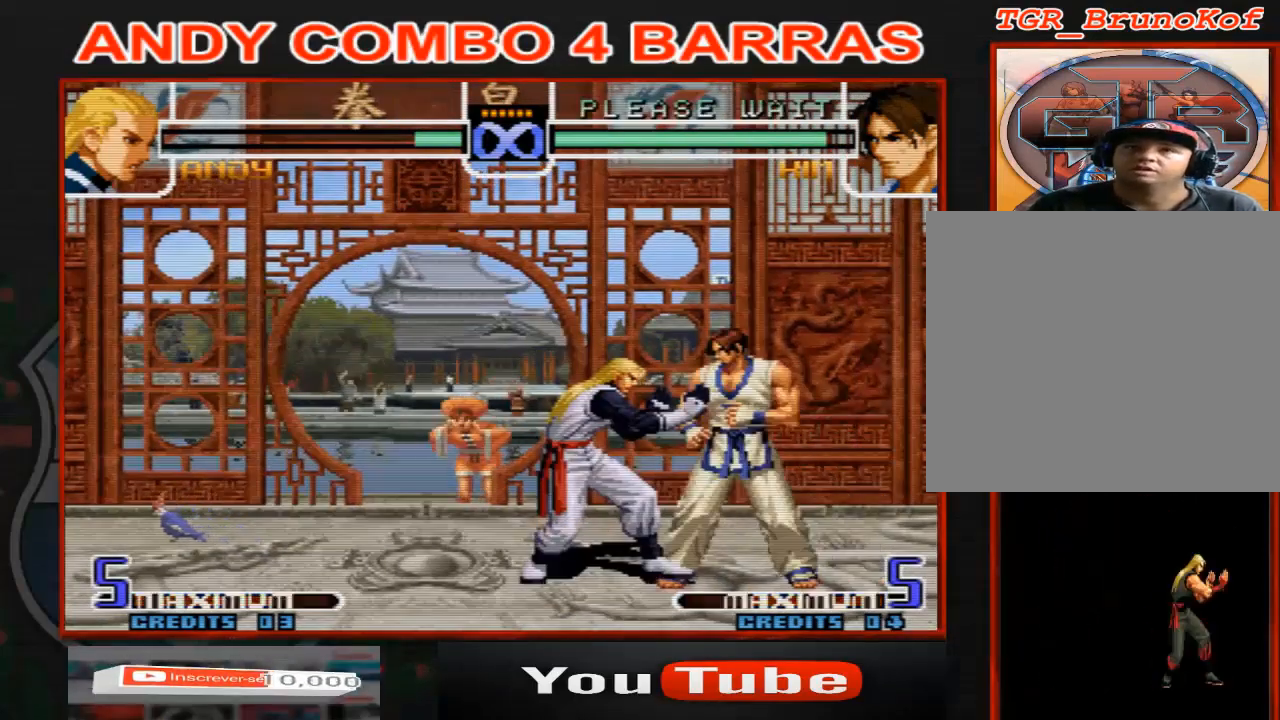
{"buttons": [], "left_stick": "center", "events": [[100, "left_stick", "center"], [167, "left_stick", "right"], [400, "left_stick", "center"]]}
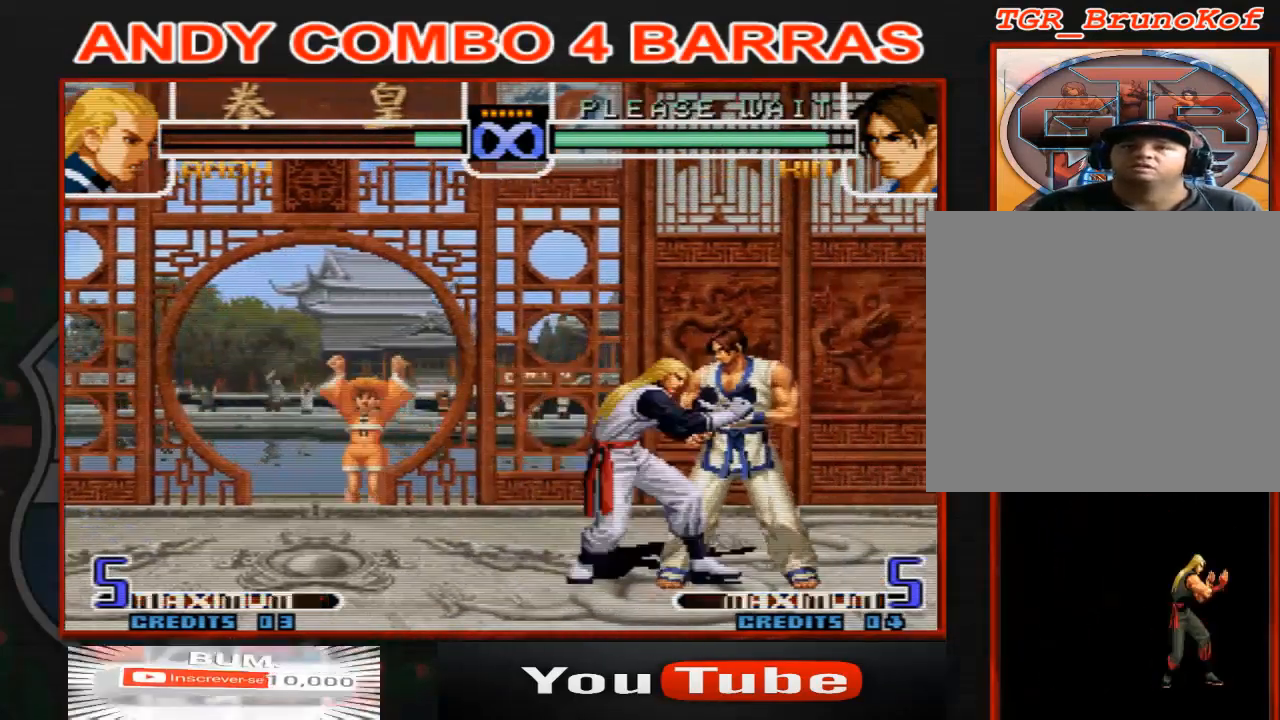
{"buttons": [], "left_stick": "center", "events": [[100, "C", "down"], [200, "C", "up"]]}
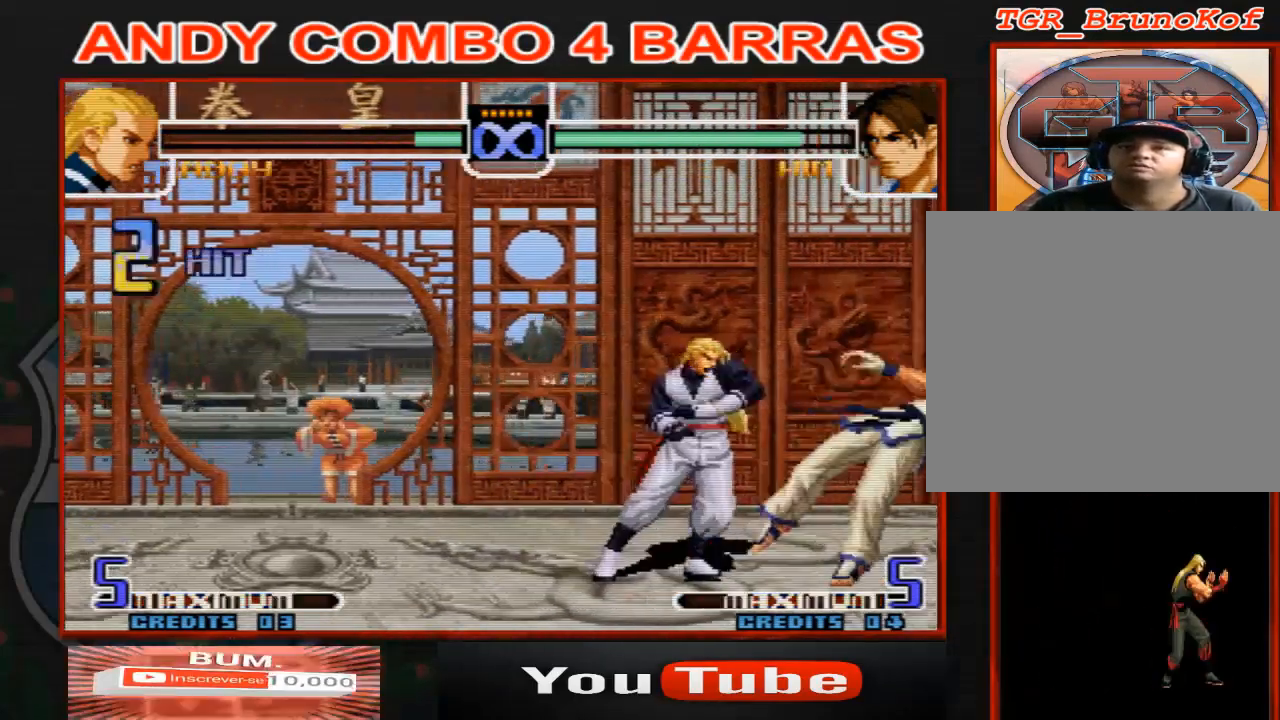
{"buttons": [], "left_stick": "center", "events": []}
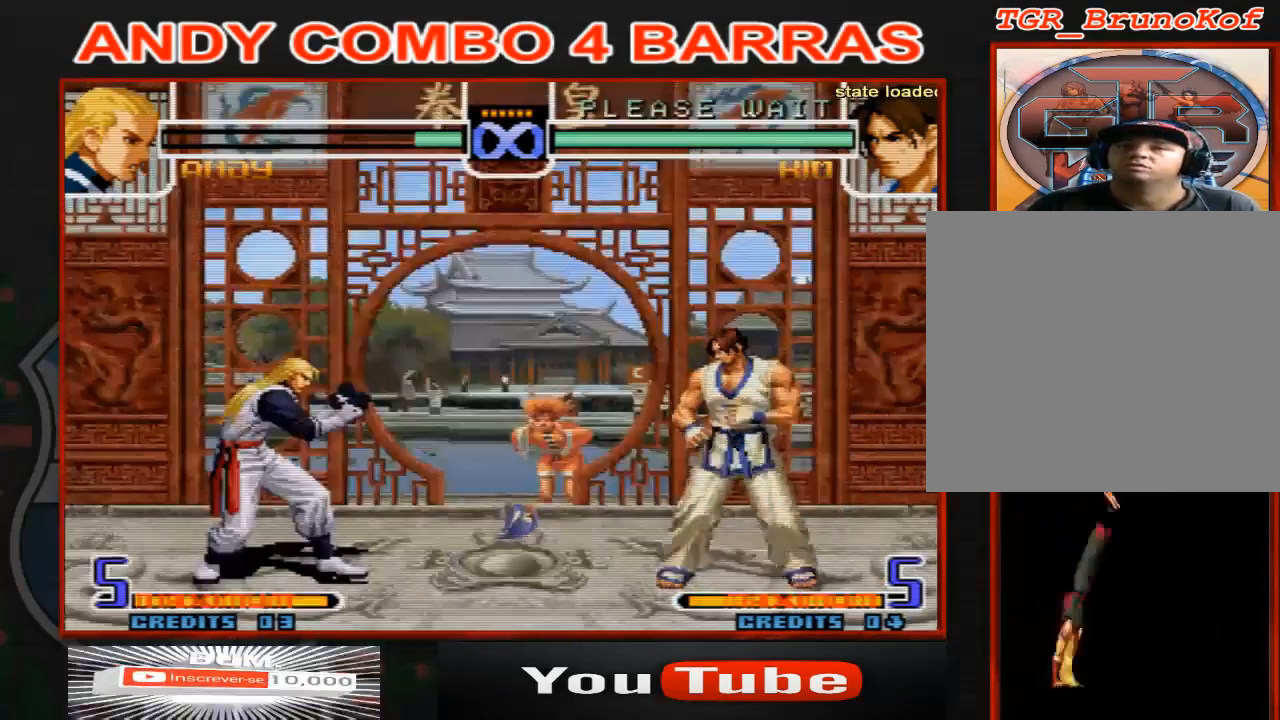
{"buttons": [], "left_stick": "right", "events": [[267, "left_stick", "right"], [333, "left_stick", "center"], [400, "left_stick", "right"]]}
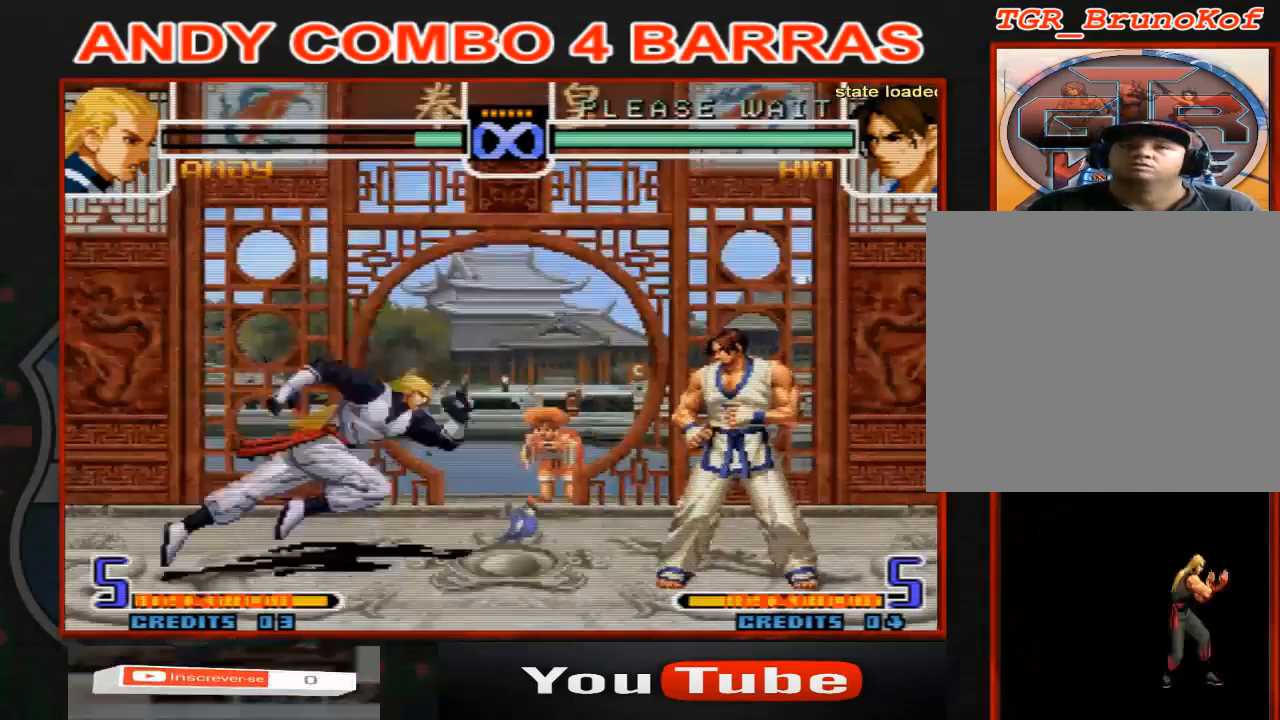
{"buttons": [], "left_stick": "center", "events": [[200, "left_stick", "center"]]}
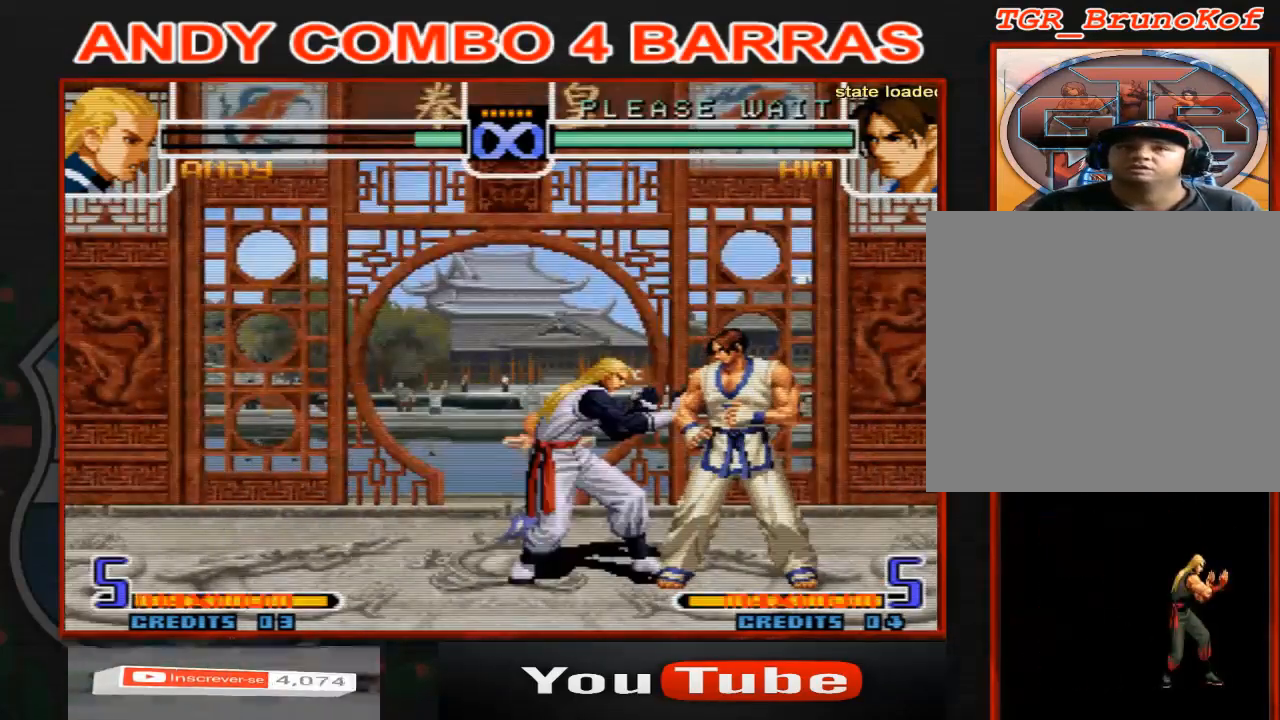
{"buttons": [], "left_stick": "right", "events": [[233, "left_stick", "right"], [300, "left_stick", "center"], [400, "left_stick", "right"]]}
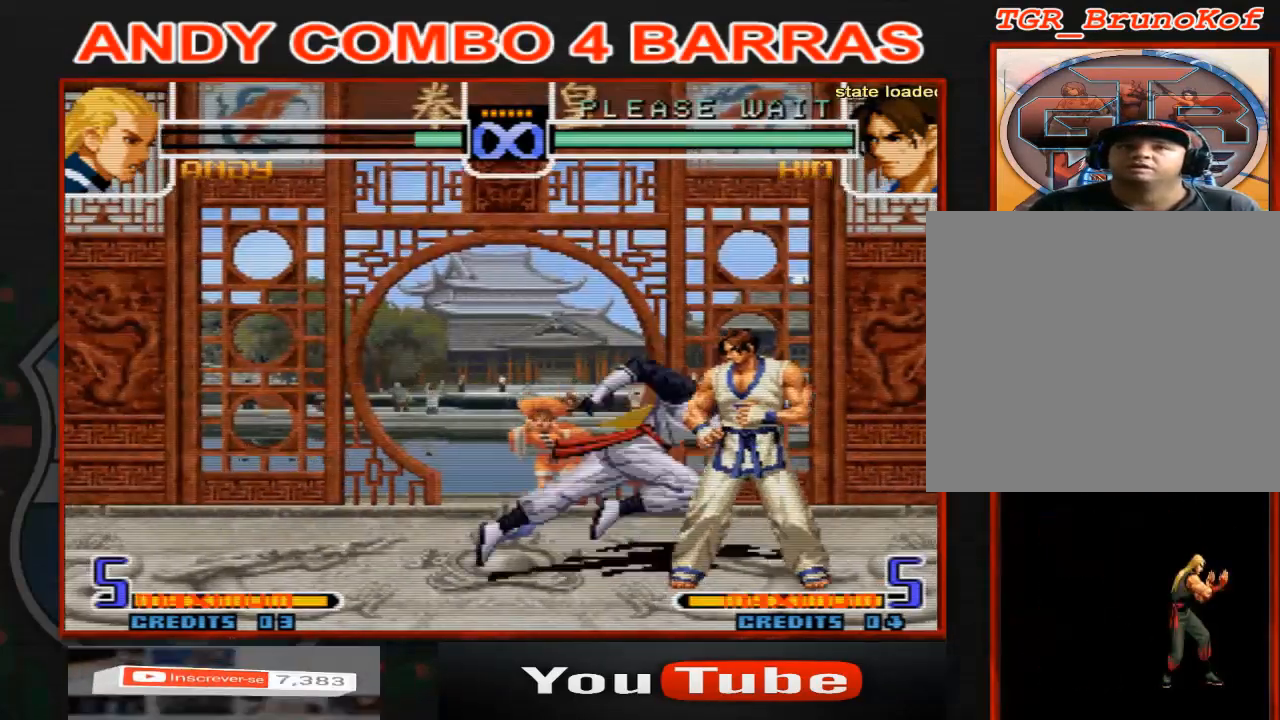
{"buttons": [], "left_stick": "center", "events": [[133, "left_stick", "center"], [333, "C", "down"], [433, "C", "up"]]}
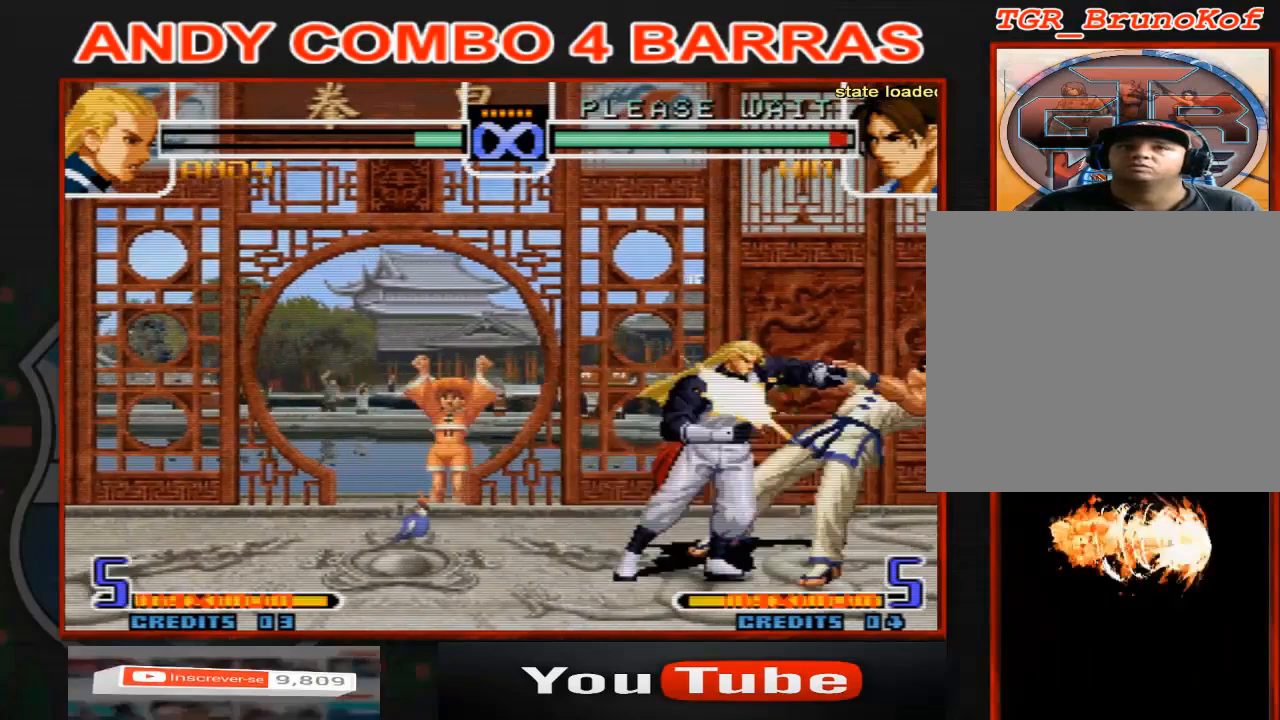
{"buttons": [], "left_stick": "center", "events": []}
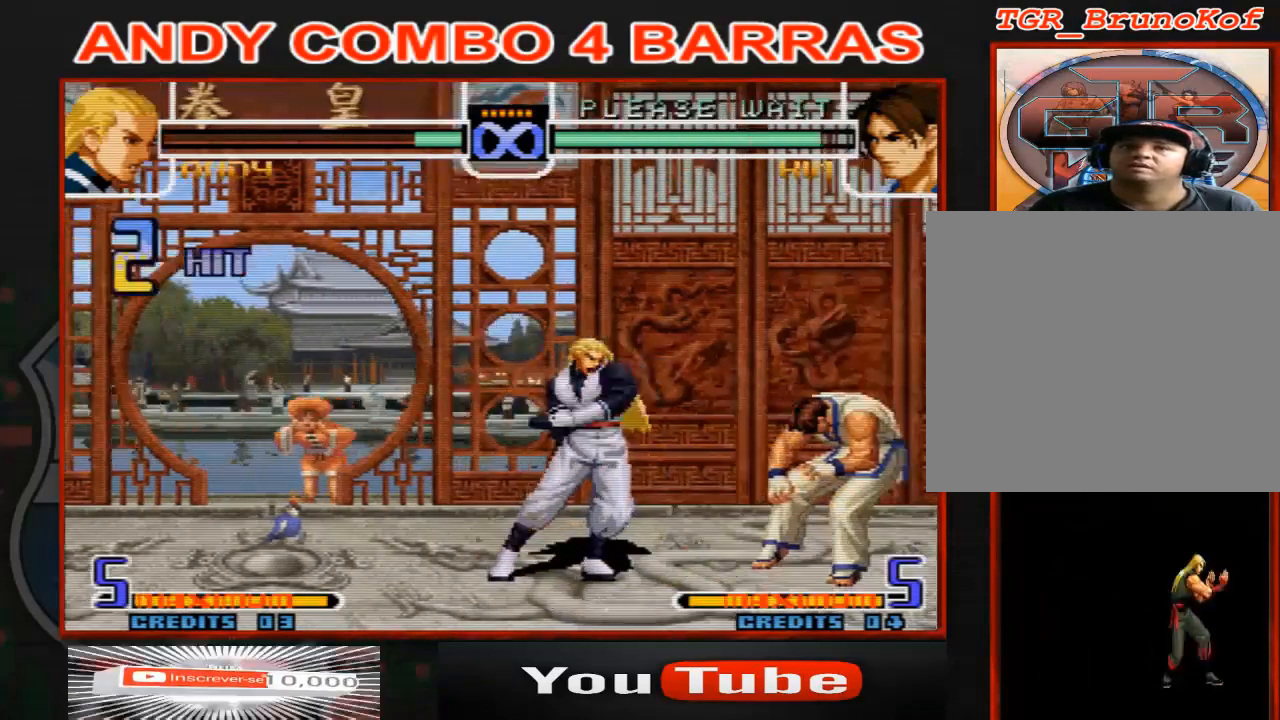
{"buttons": [], "left_stick": "right", "events": [[100, "left_stick", "right"], [167, "left_stick", "center"], [233, "left_stick", "right"], [300, "left_stick", "center"], [367, "left_stick", "right"]]}
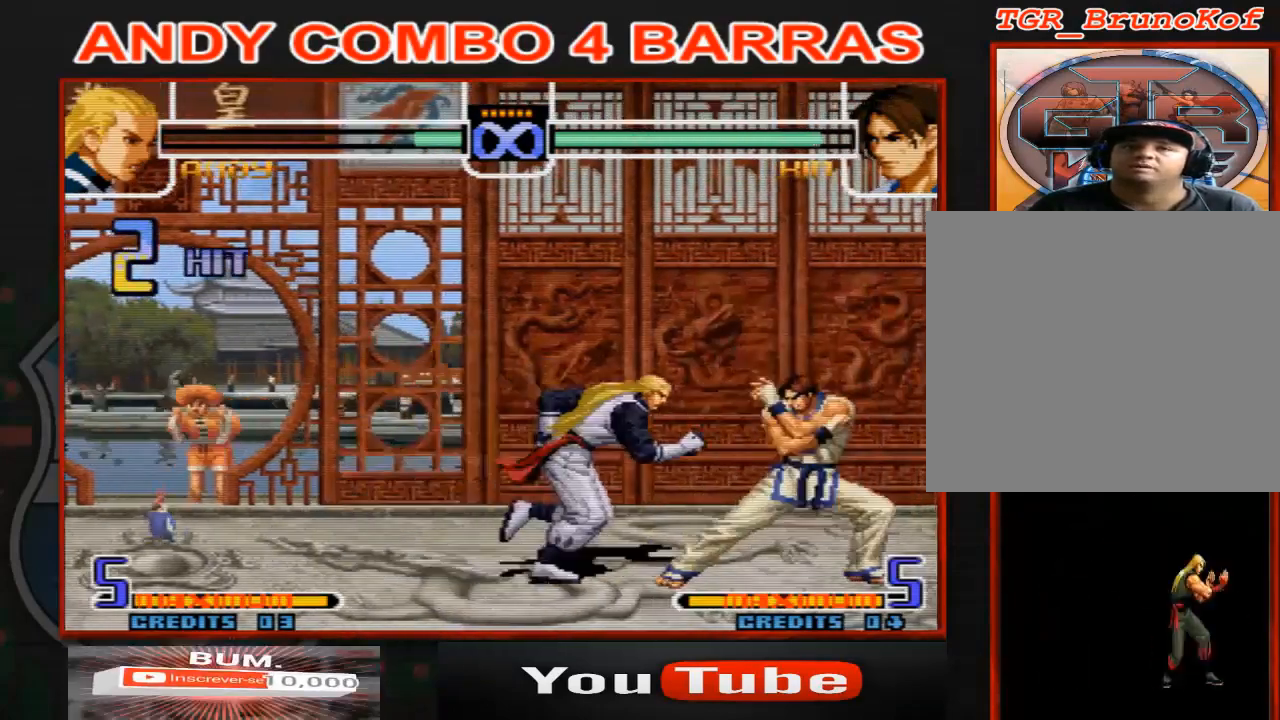
{"buttons": [], "left_stick": "right", "events": [[100, "left_stick", "center"], [333, "left_stick", "left"], [433, "left_stick", "down"], [500, "left_stick", "right"]]}
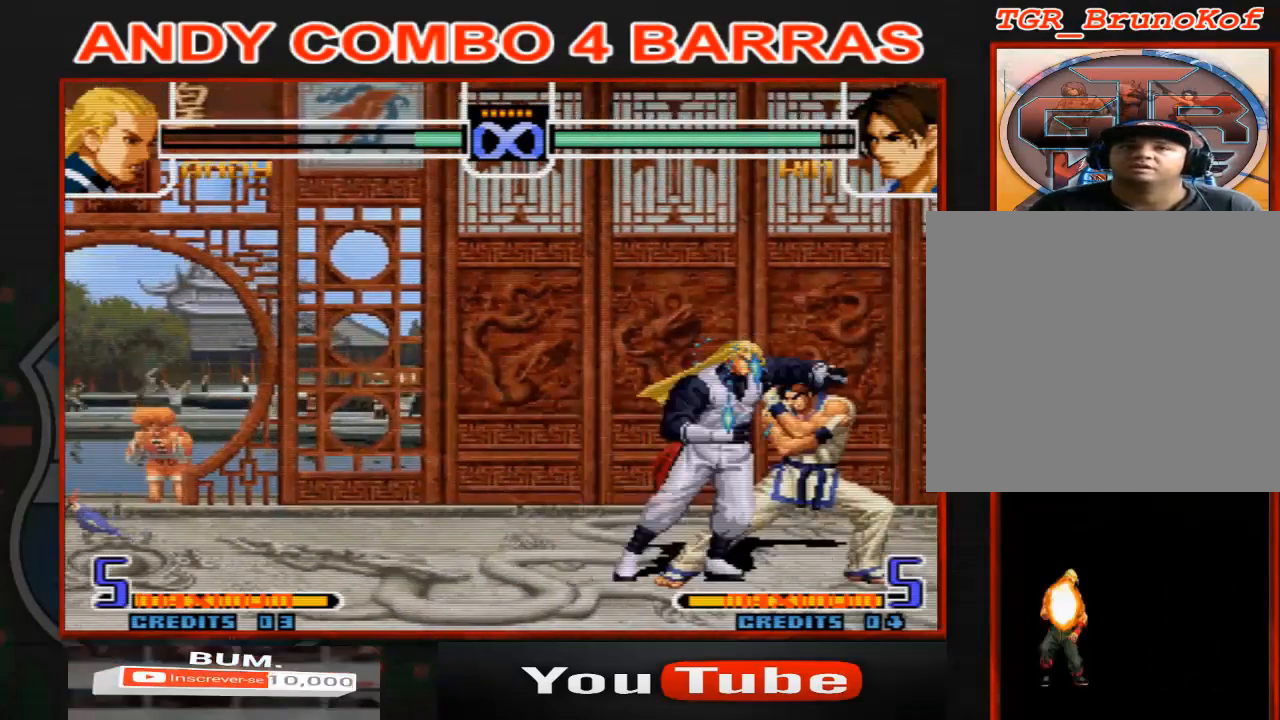
{"buttons": [], "left_stick": "center", "events": [[33, "C", "down"], [133, "C", "up"], [167, "left_stick", "center"]]}